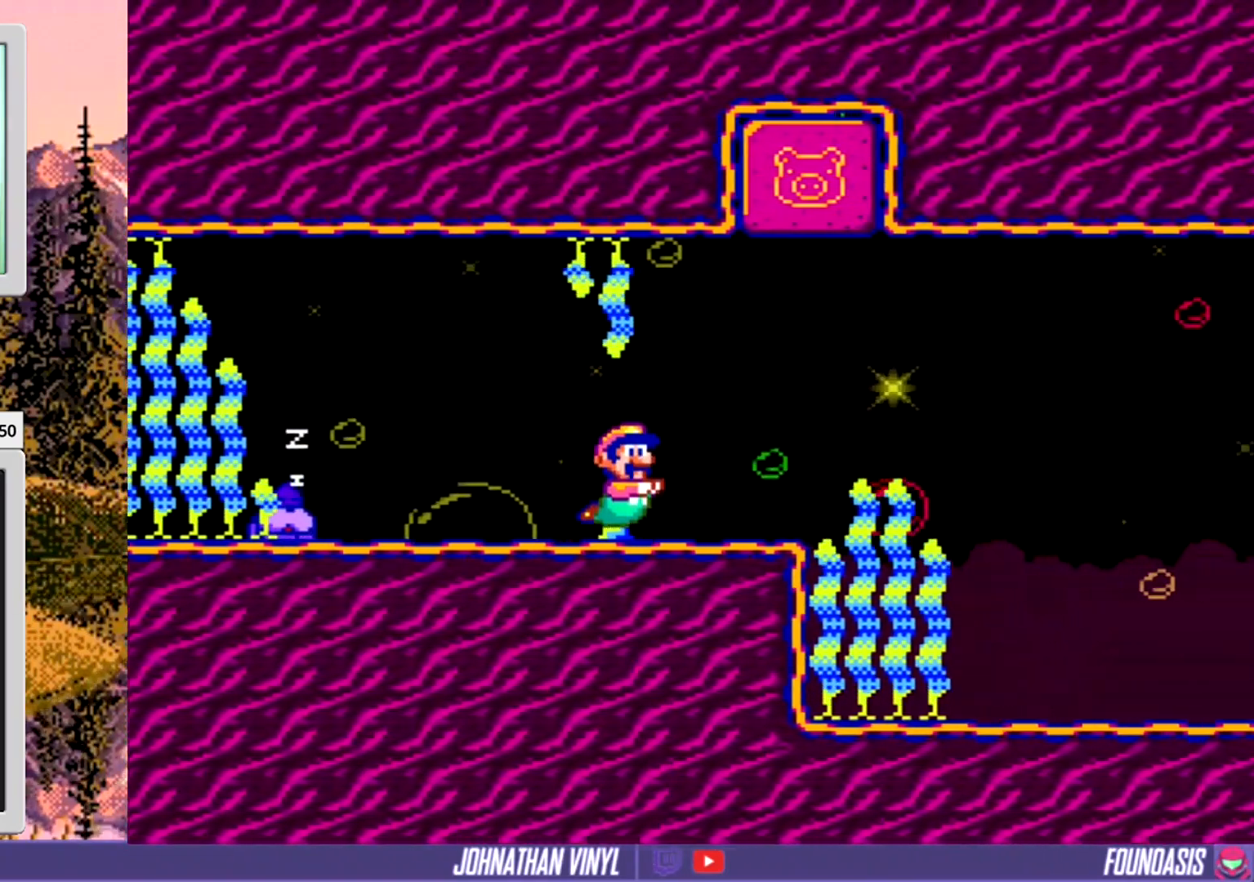
Gameplay with a controller (Nintendo layout); each line is a JSON object with the inputs held at the frame after it. "events" lists button and stick changes between this image and that frame as [ms after this image, input, new state], when the widget could be followed in between. Not read: L3 R3.
{"buttons": ["DPAD_RIGHT"], "events": []}
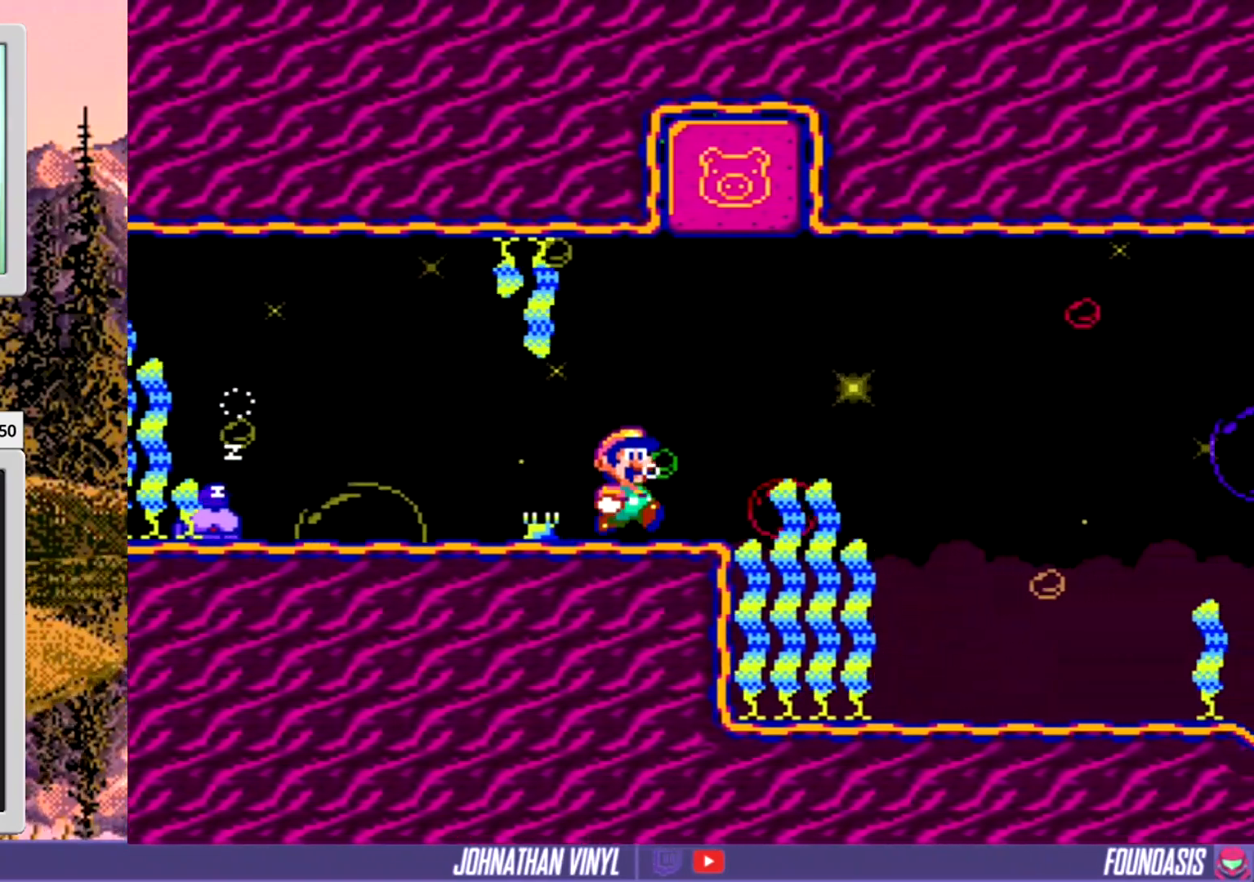
{"buttons": ["DPAD_RIGHT"], "events": []}
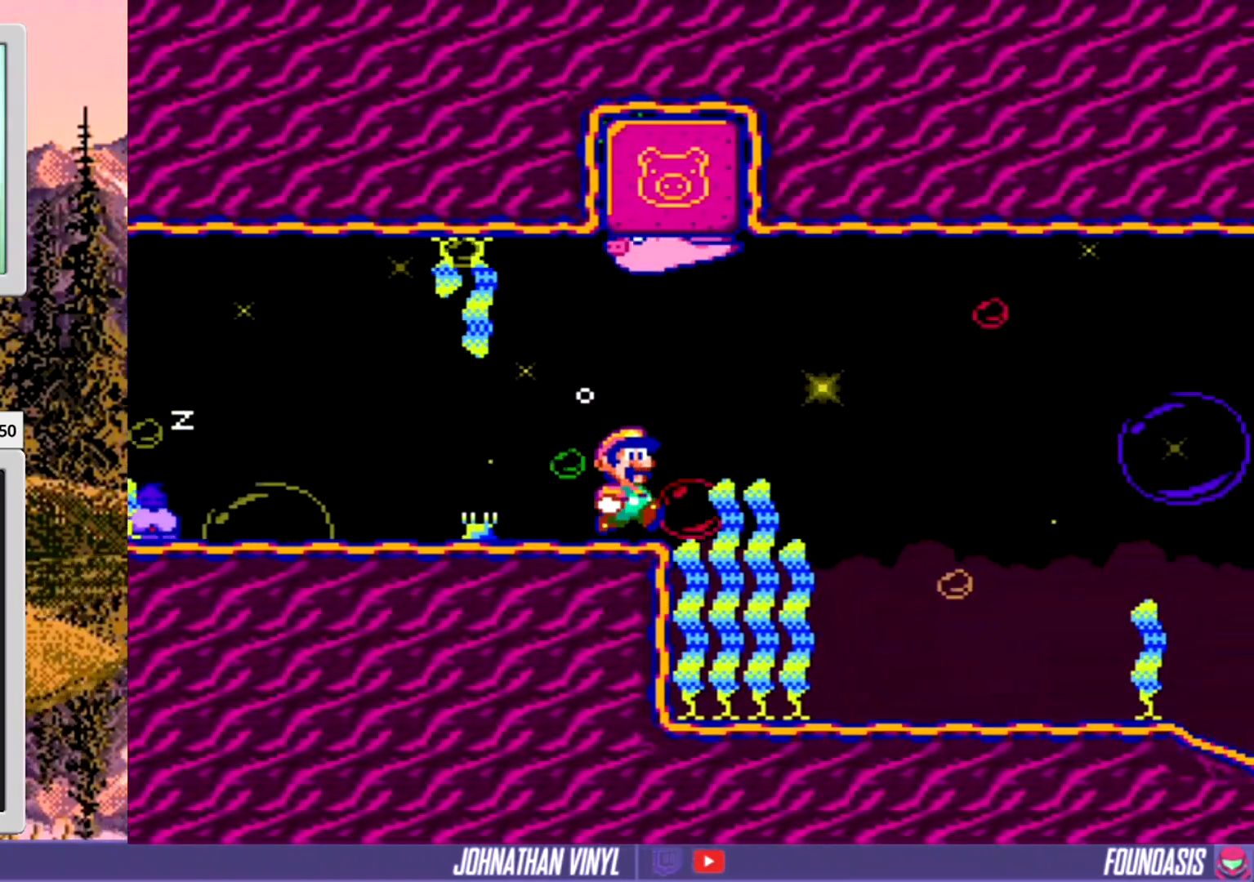
{"buttons": ["DPAD_RIGHT"], "events": []}
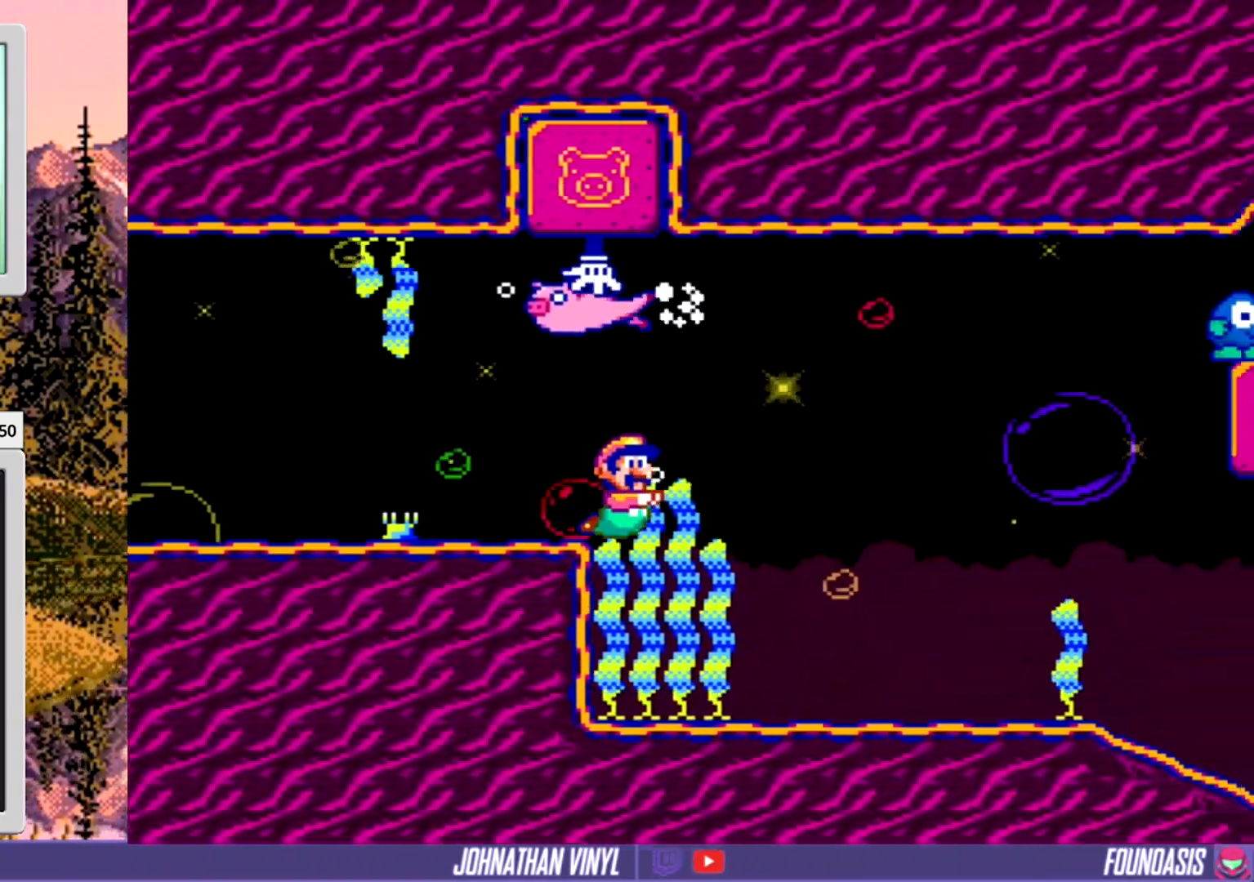
{"buttons": ["DPAD_RIGHT"], "events": []}
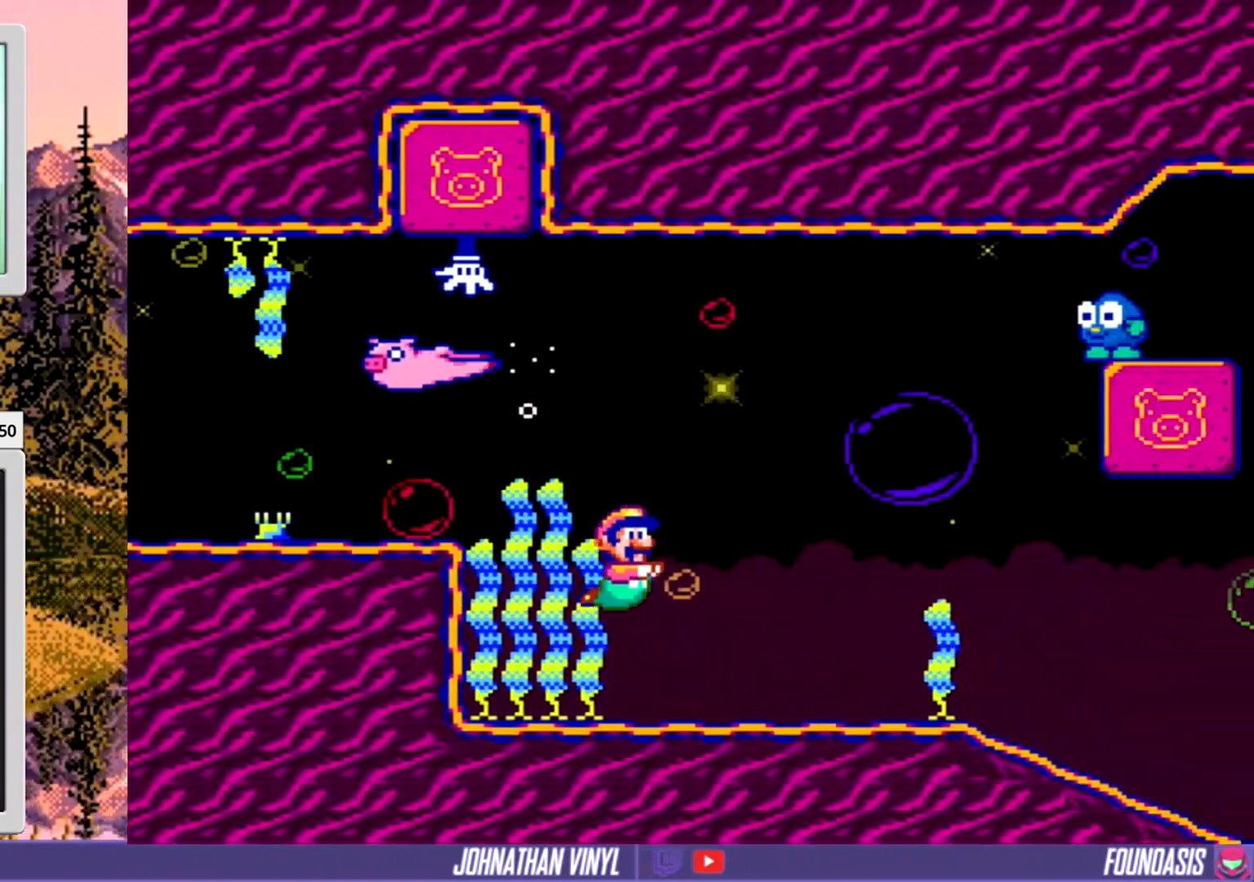
{"buttons": ["DPAD_RIGHT"], "events": [[167, "B", "down"], [267, "B", "up"]]}
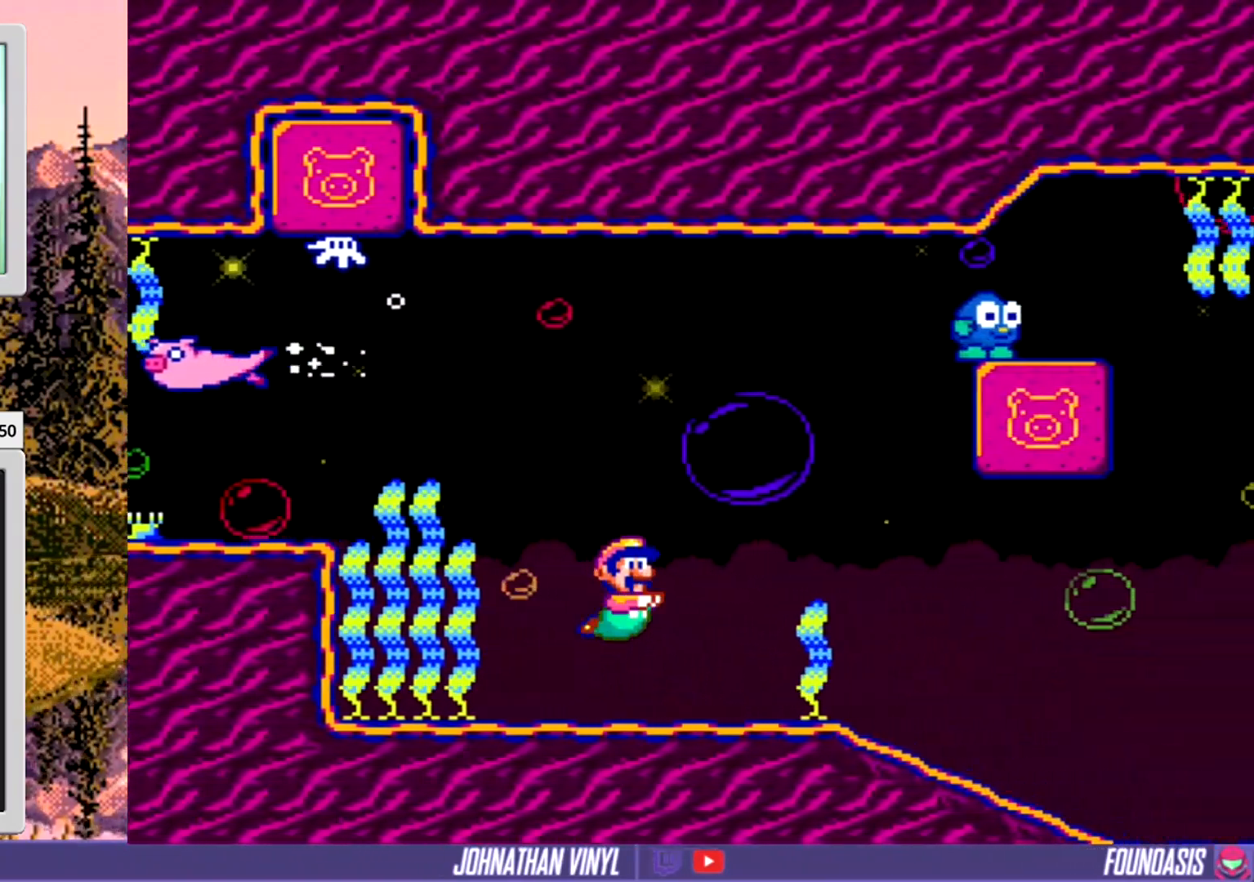
{"buttons": ["DPAD_RIGHT"], "events": []}
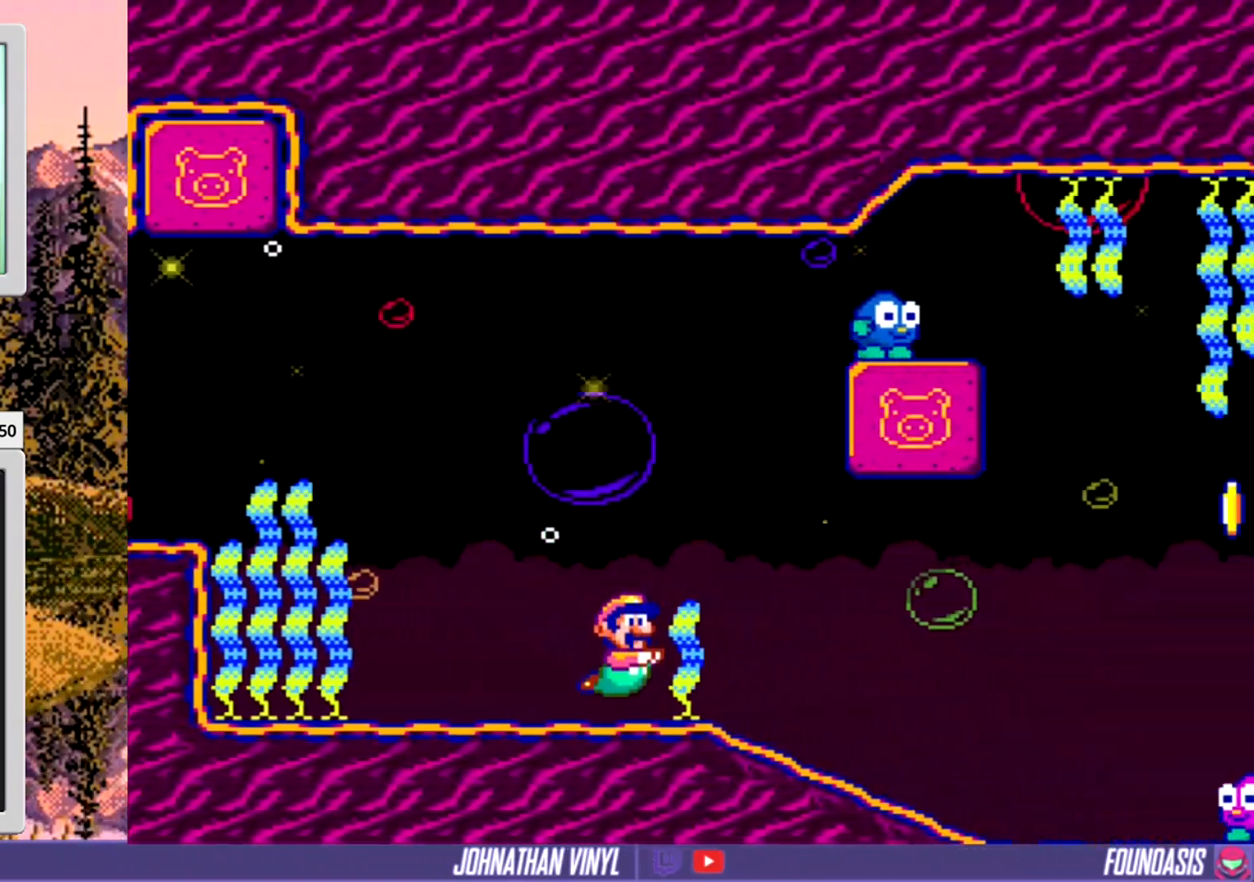
{"buttons": ["DPAD_RIGHT"], "events": []}
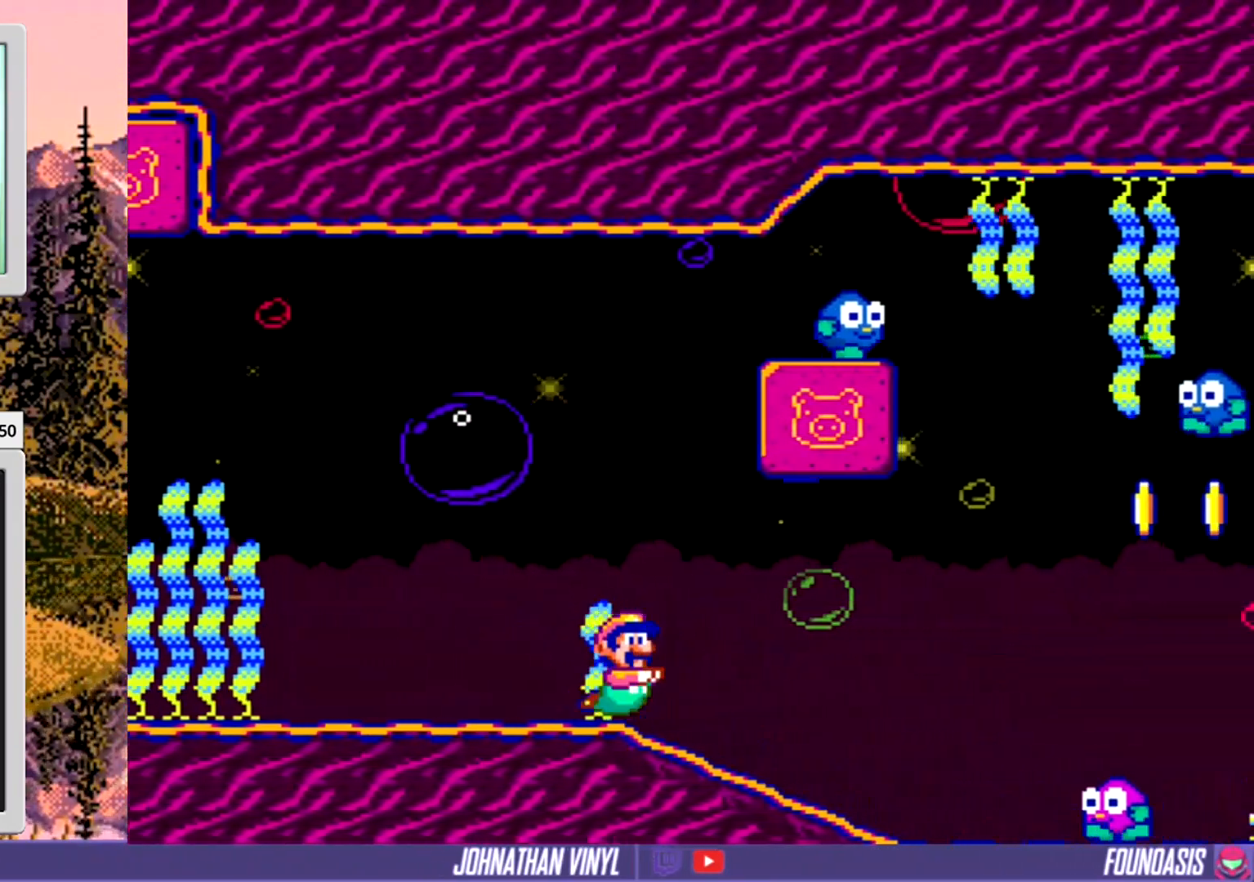
{"buttons": ["DPAD_RIGHT"], "events": []}
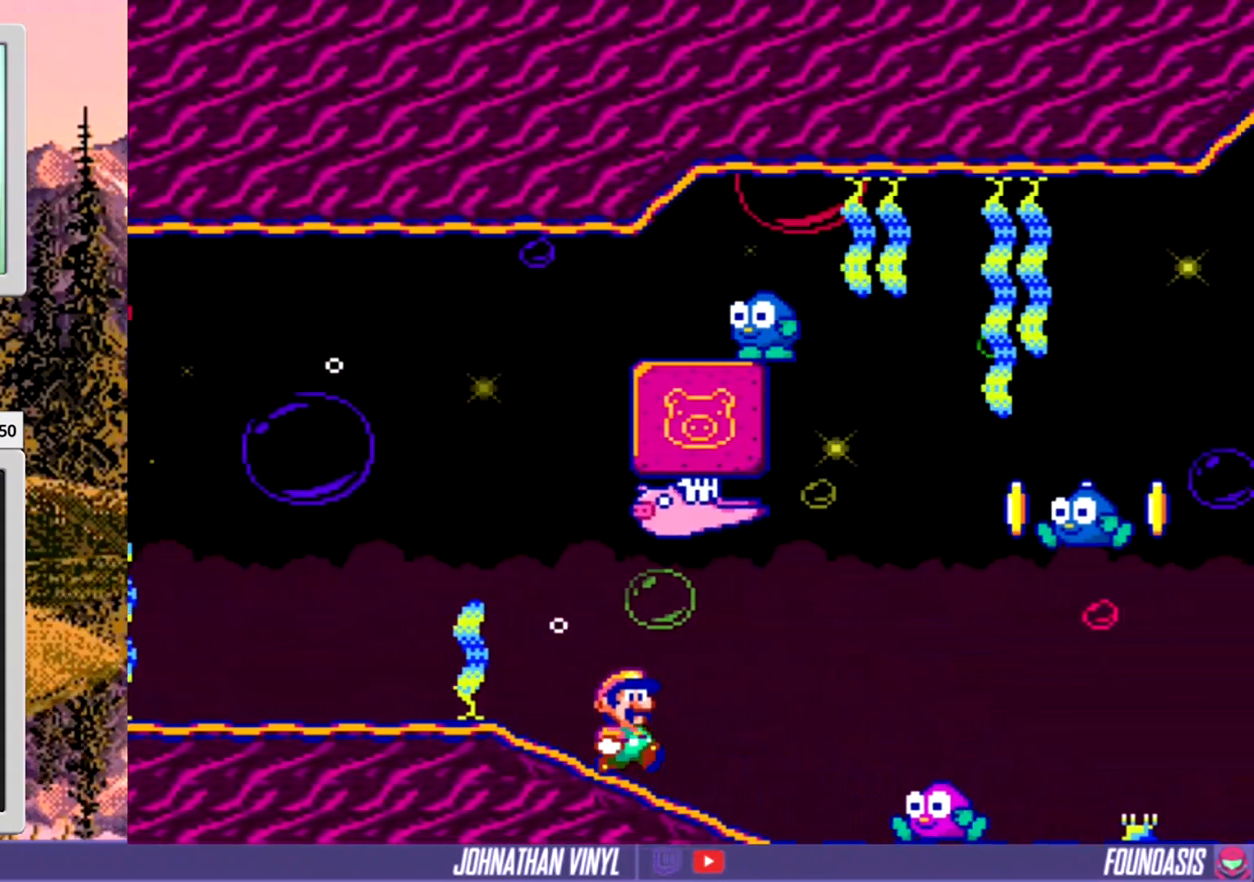
{"buttons": ["DPAD_RIGHT"], "events": [[133, "B", "down"], [233, "B", "up"]]}
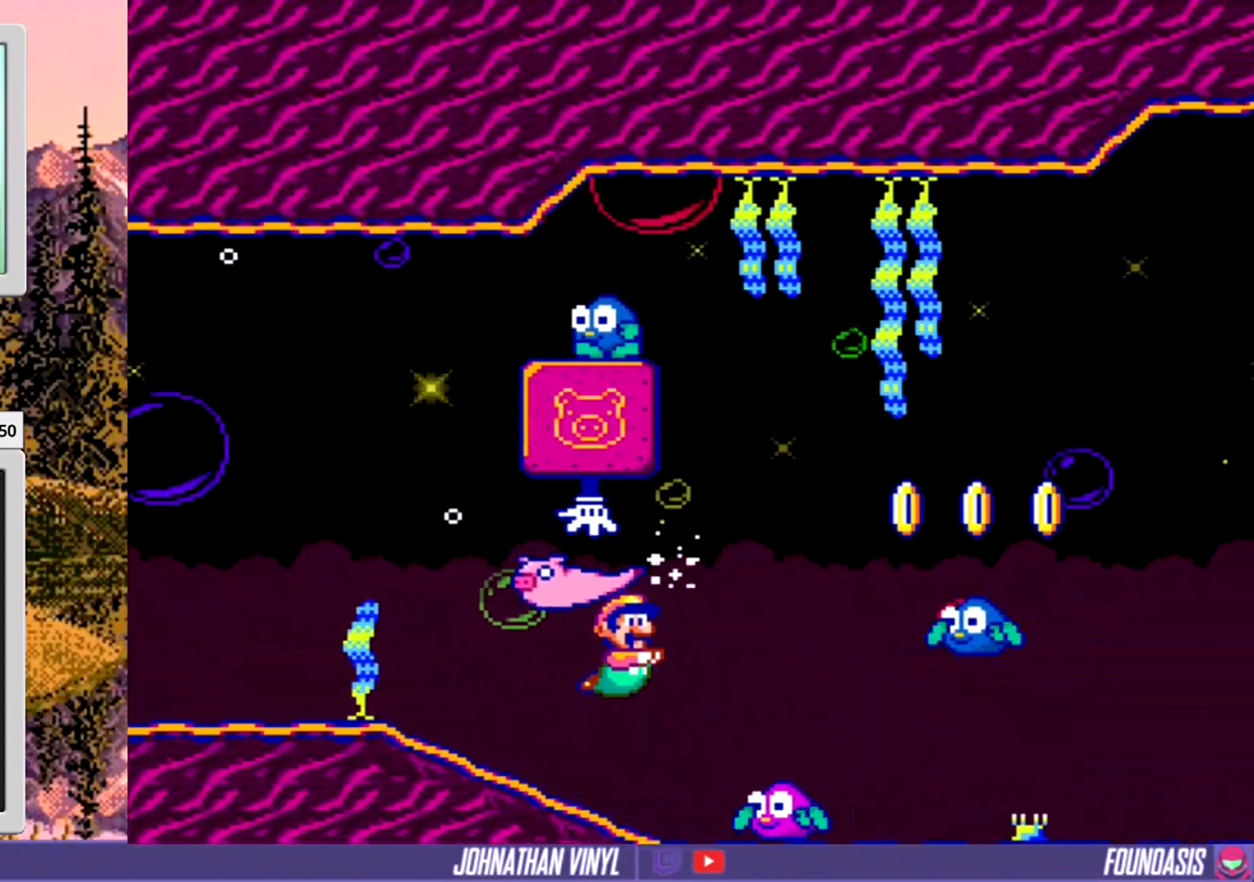
{"buttons": ["DPAD_RIGHT"], "events": []}
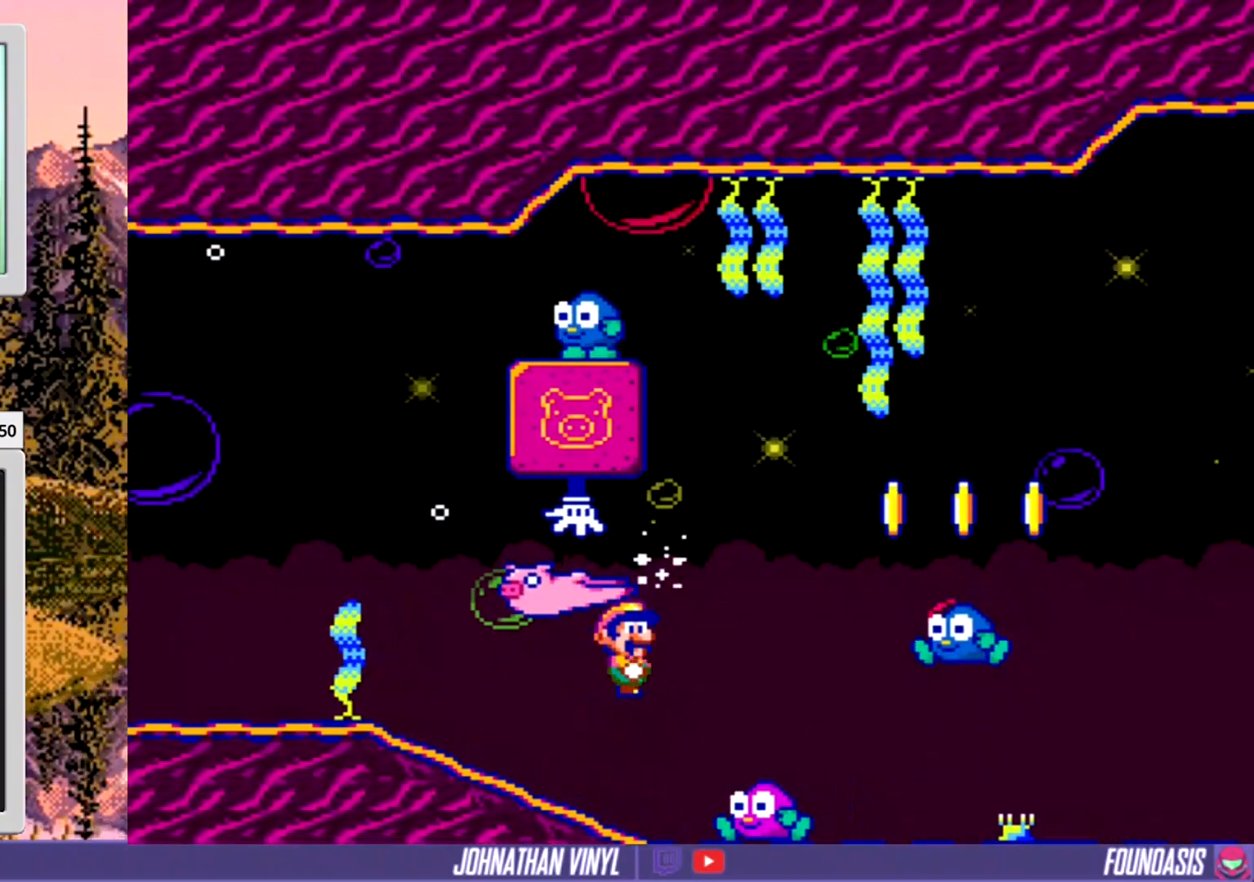
{"buttons": ["DPAD_RIGHT"], "events": []}
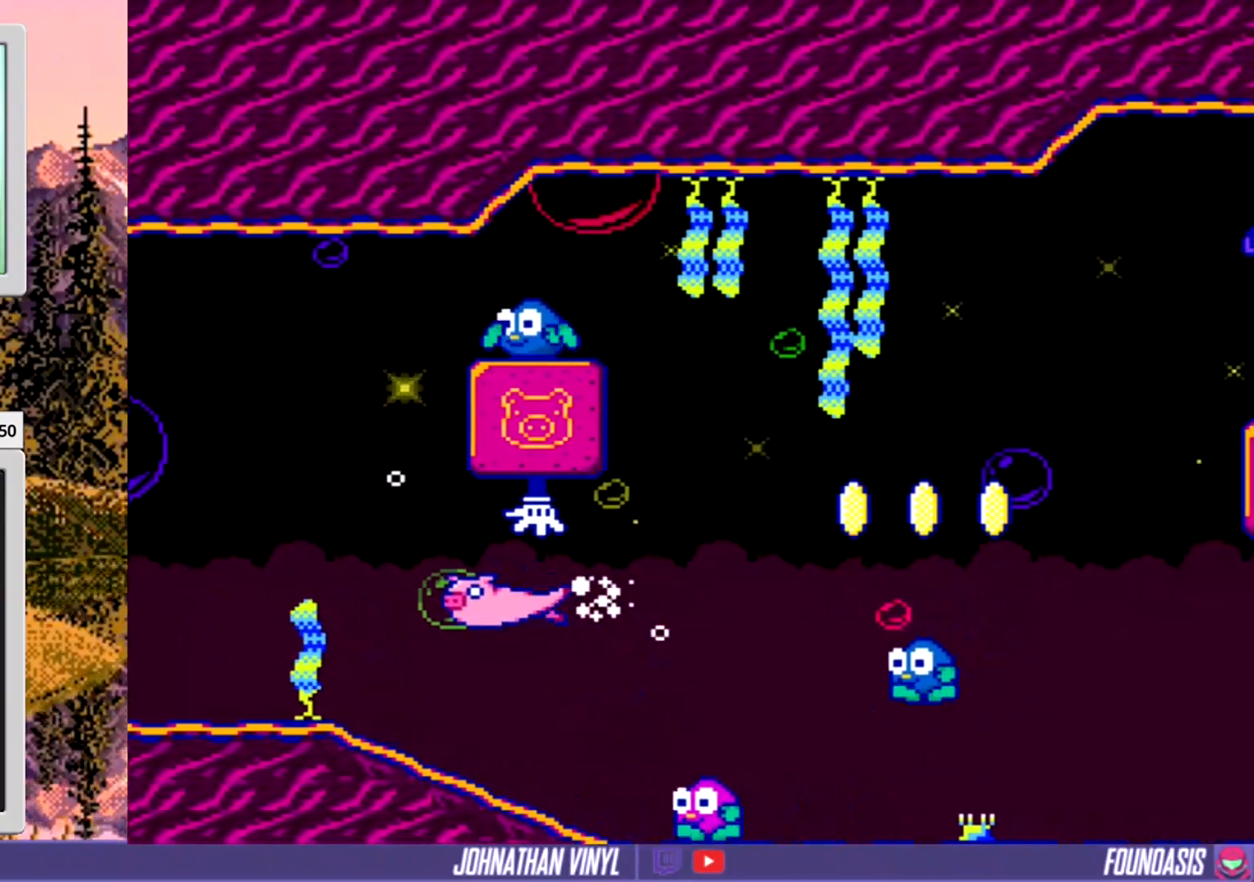
{"buttons": ["DPAD_RIGHT"], "events": [[167, "B", "down"], [300, "B", "up"]]}
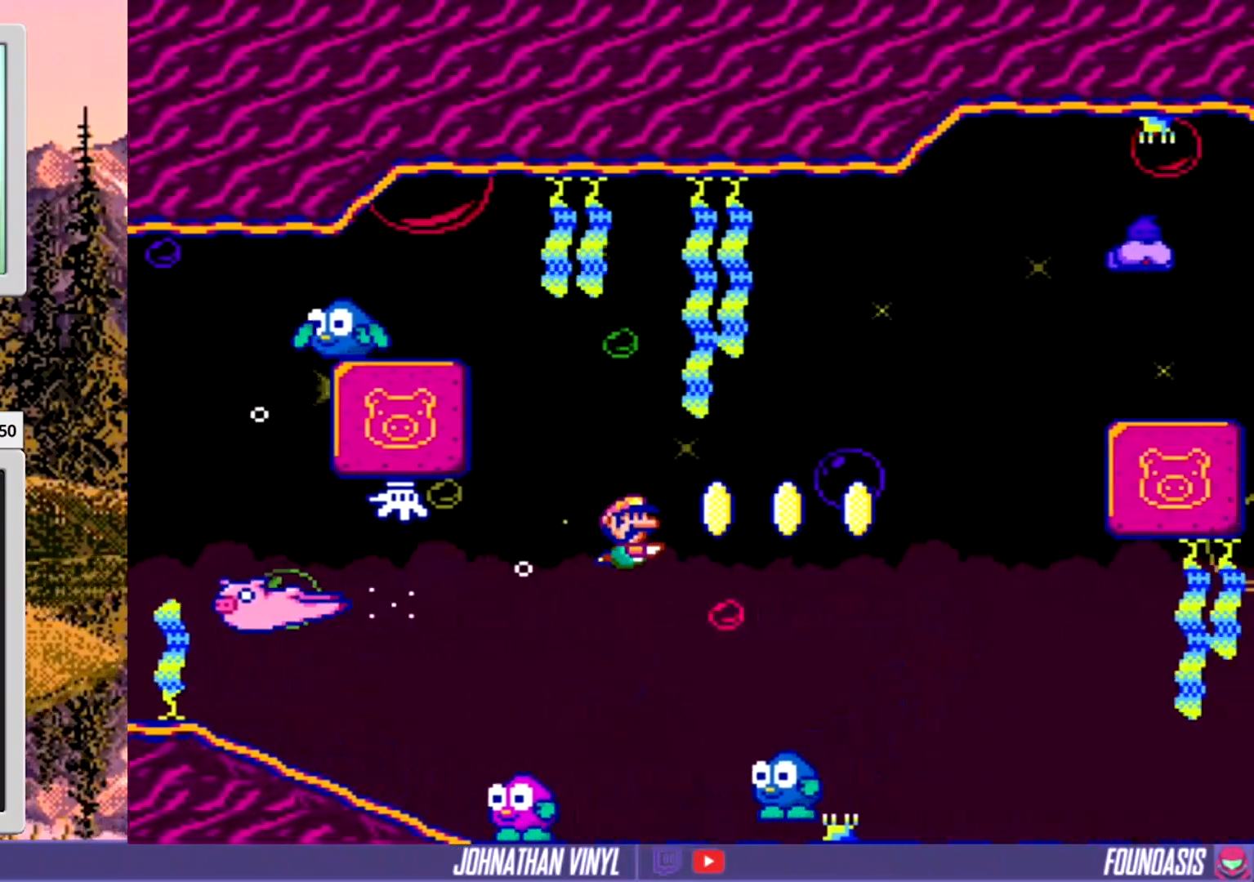
{"buttons": ["DPAD_RIGHT"], "events": []}
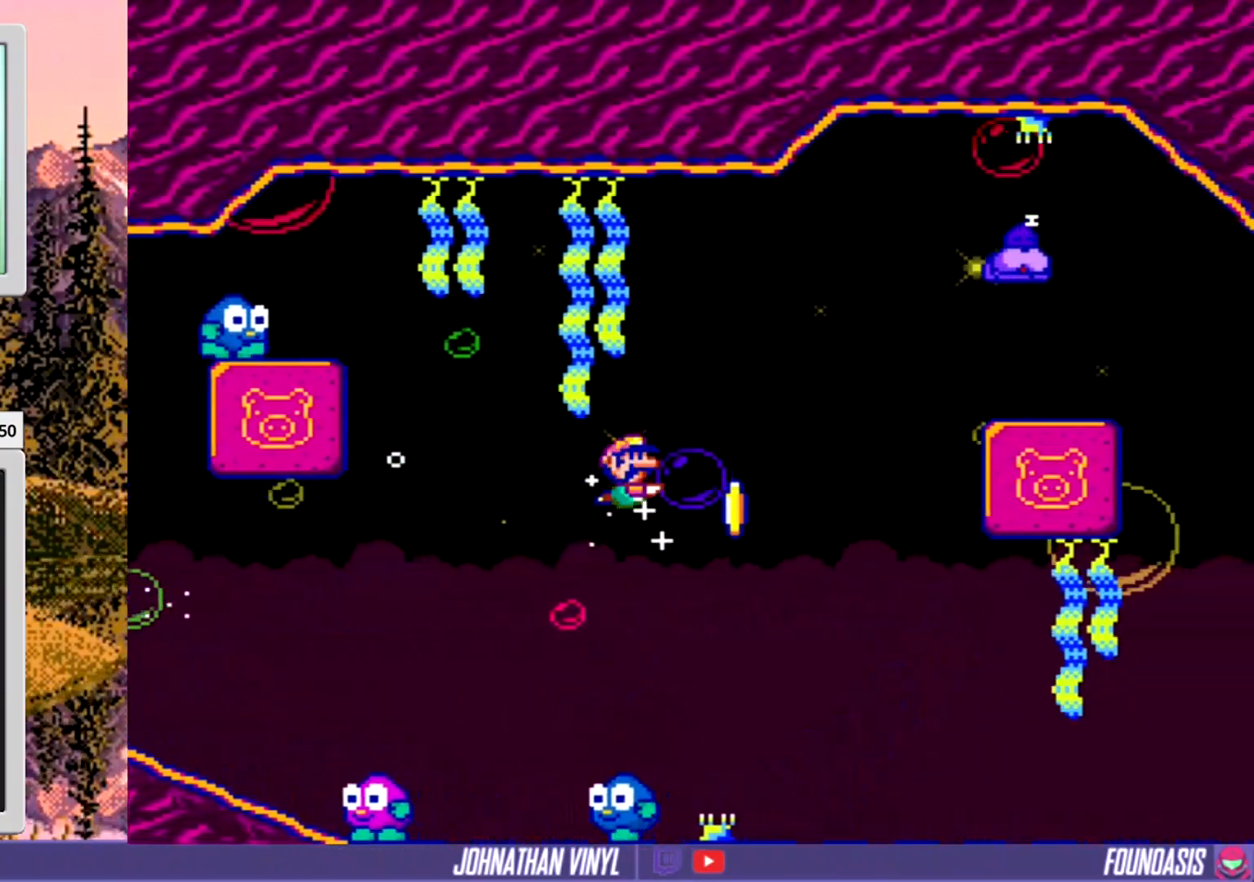
{"buttons": ["DPAD_RIGHT"], "events": []}
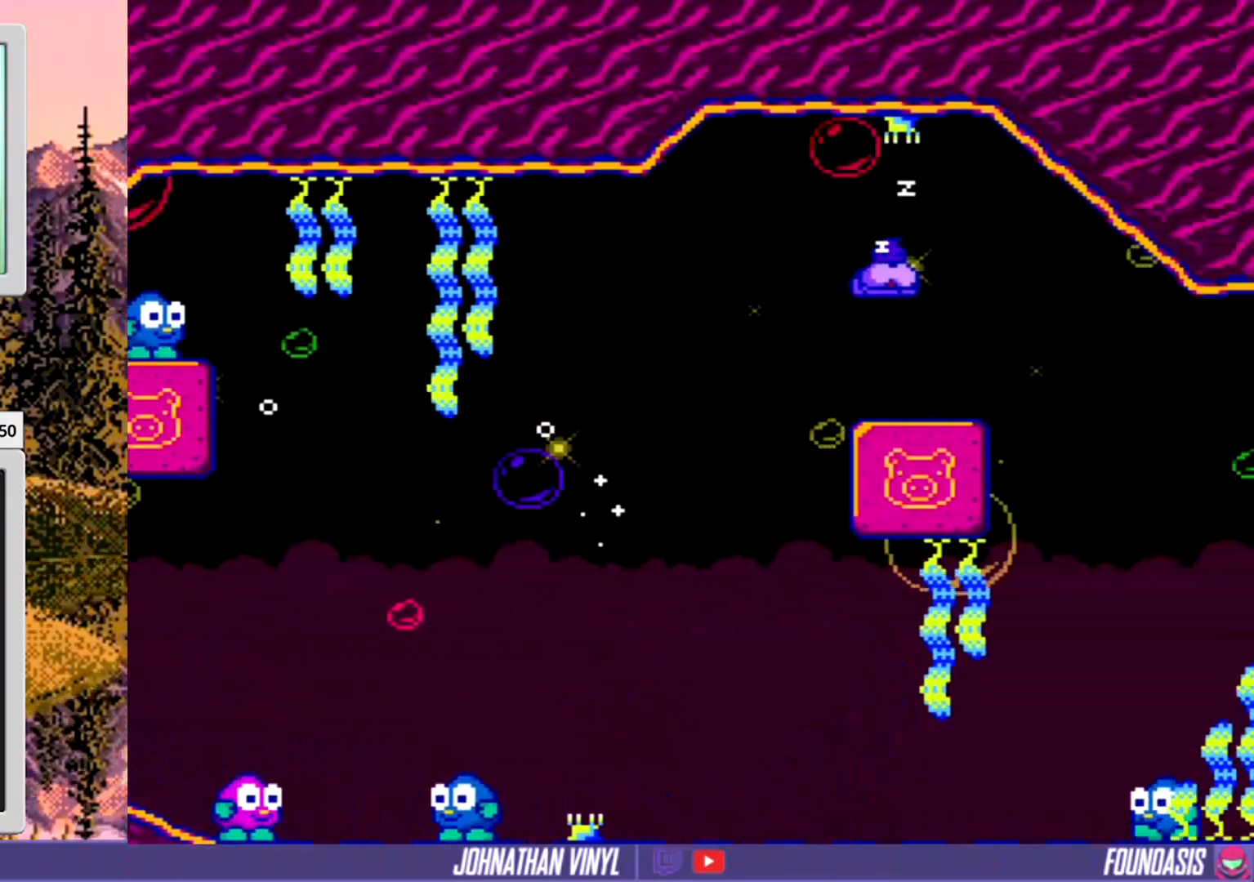
{"buttons": ["B", "DPAD_RIGHT"], "events": [[500, "B", "down"]]}
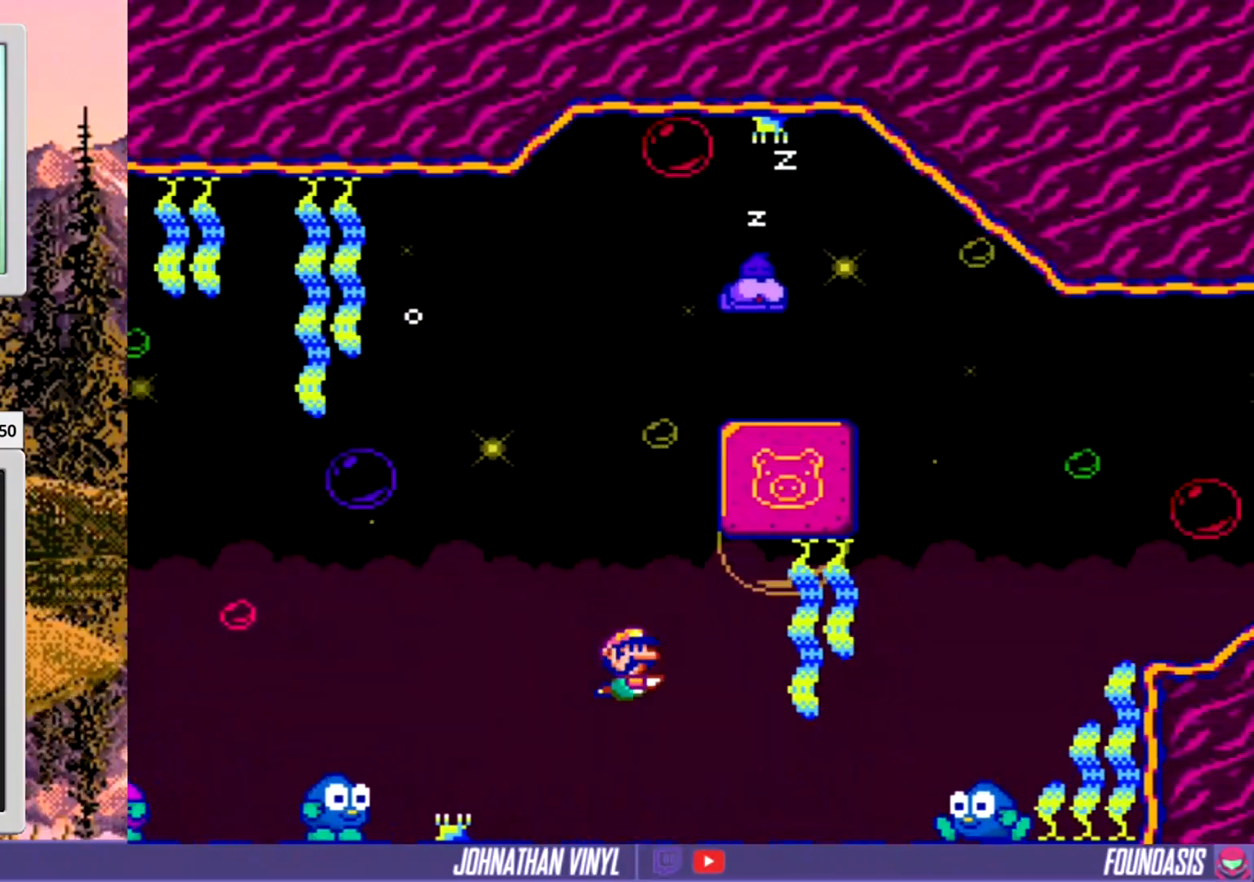
{"buttons": ["B", "DPAD_RIGHT"], "events": [[100, "B", "up"], [433, "B", "down"]]}
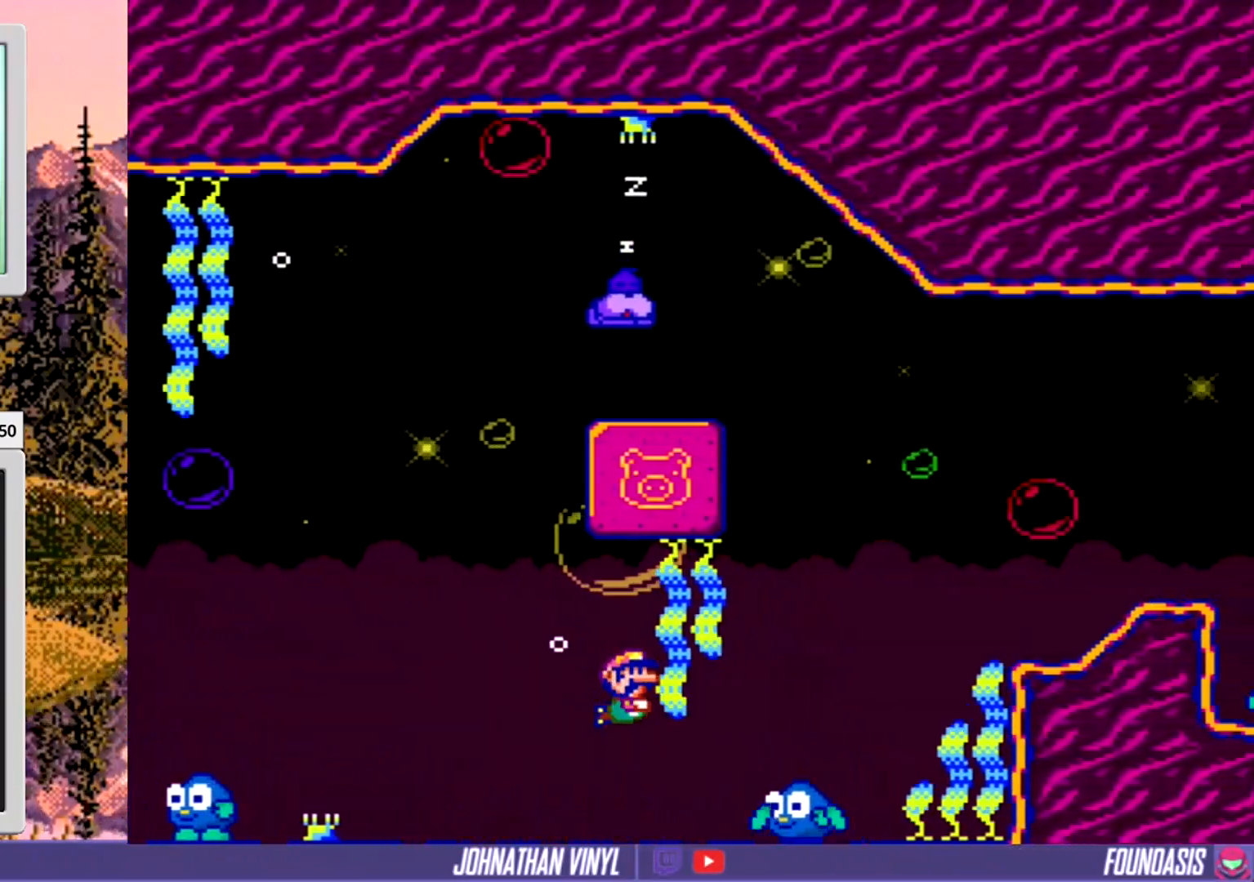
{"buttons": ["DPAD_RIGHT"], "events": [[67, "B", "up"]]}
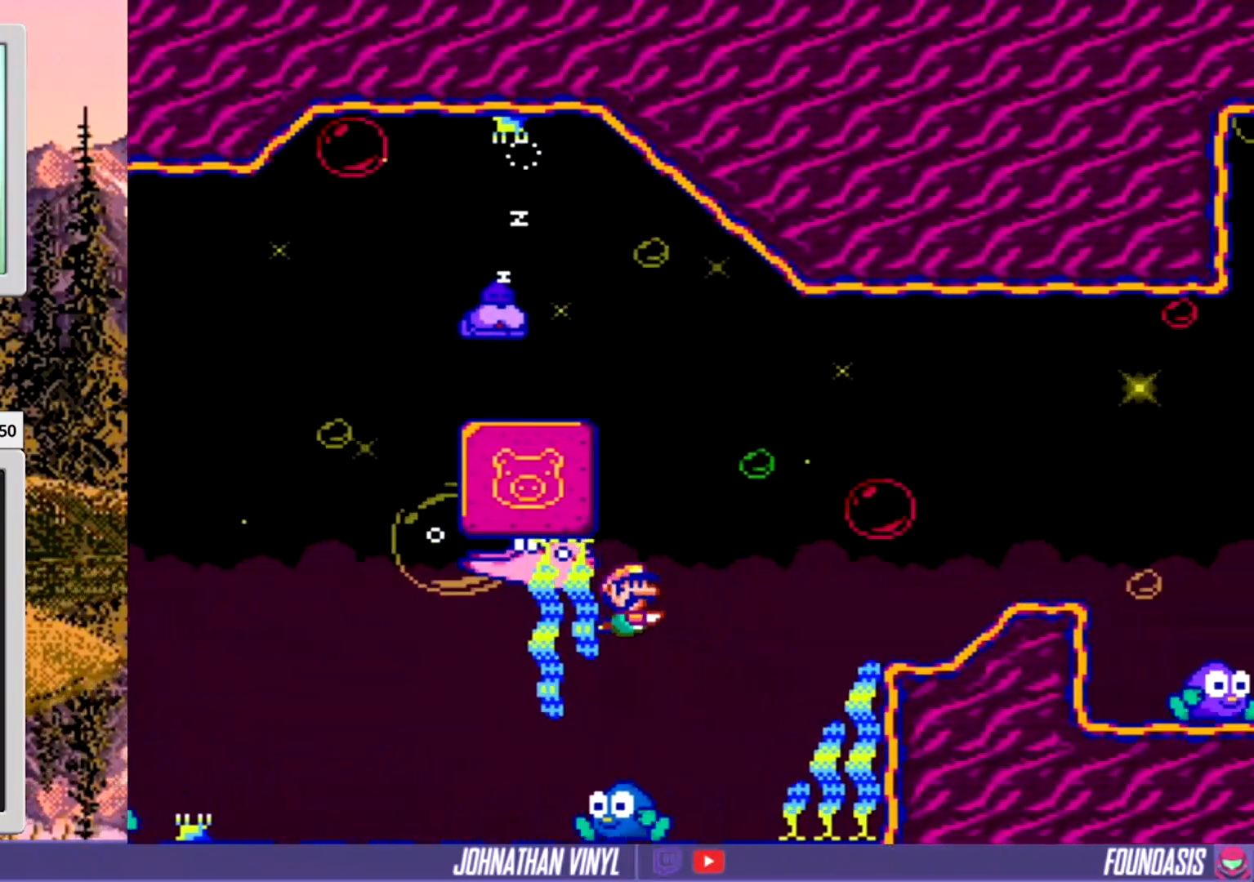
{"buttons": ["B", "DPAD_RIGHT"], "events": [[500, "B", "down"]]}
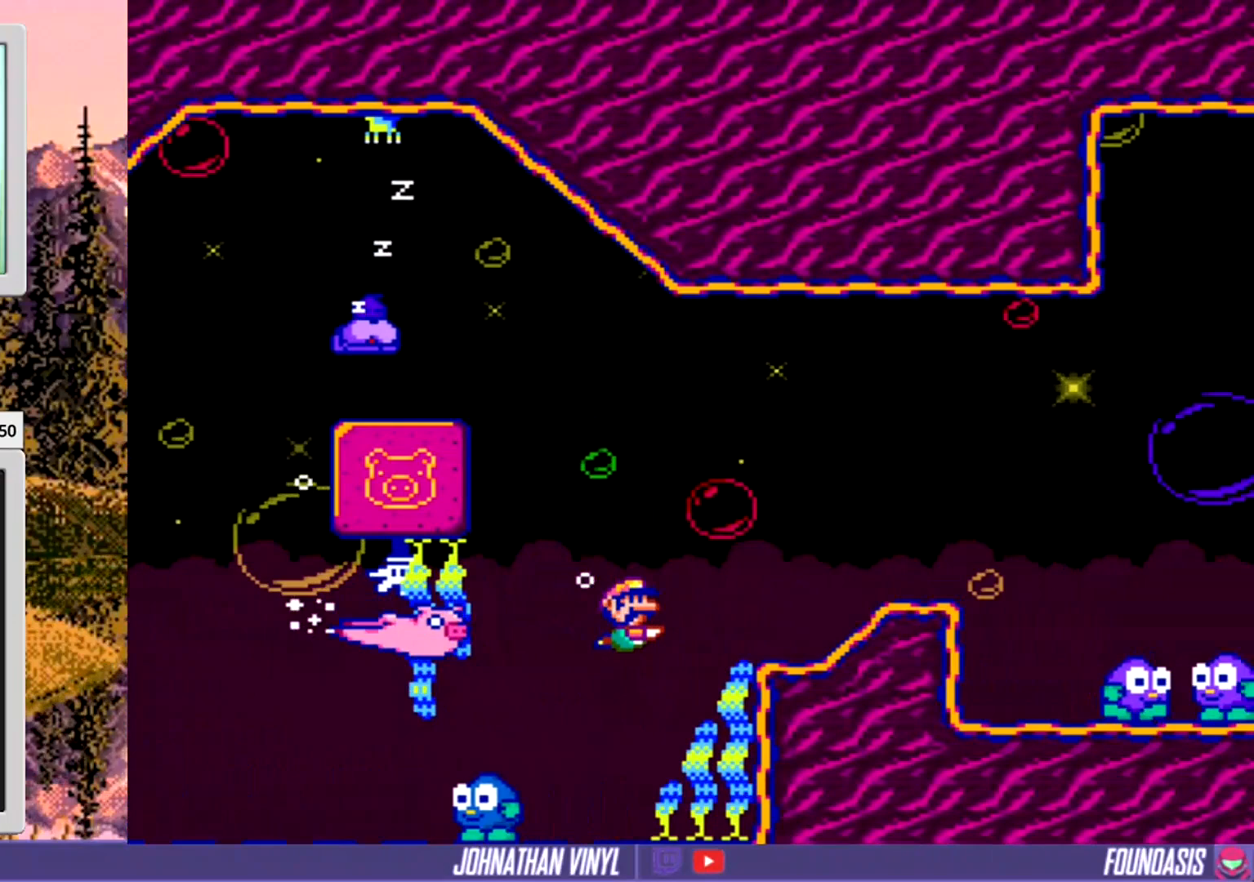
{"buttons": ["DPAD_RIGHT"], "events": [[233, "B", "up"], [333, "B", "down"], [500, "B", "up"]]}
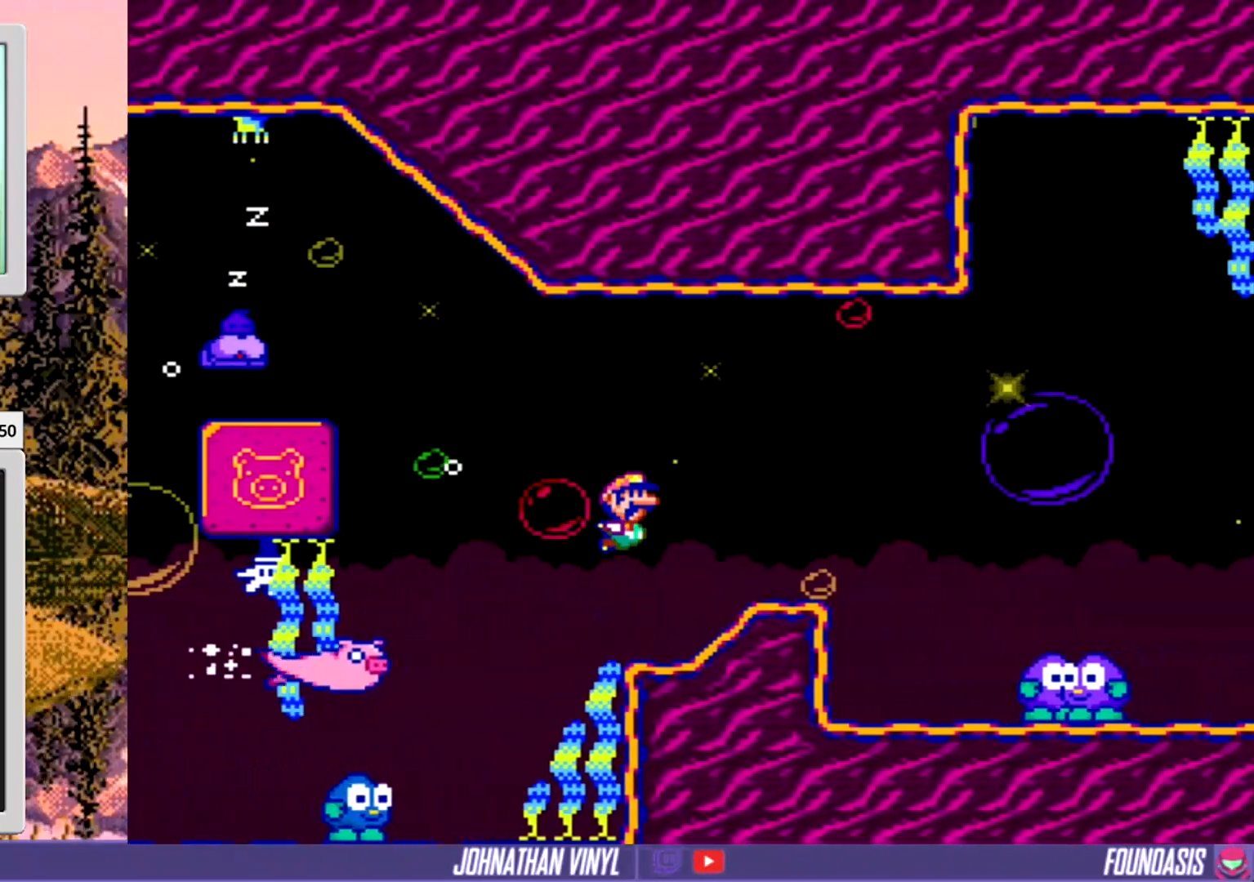
{"buttons": ["DPAD_RIGHT"], "events": []}
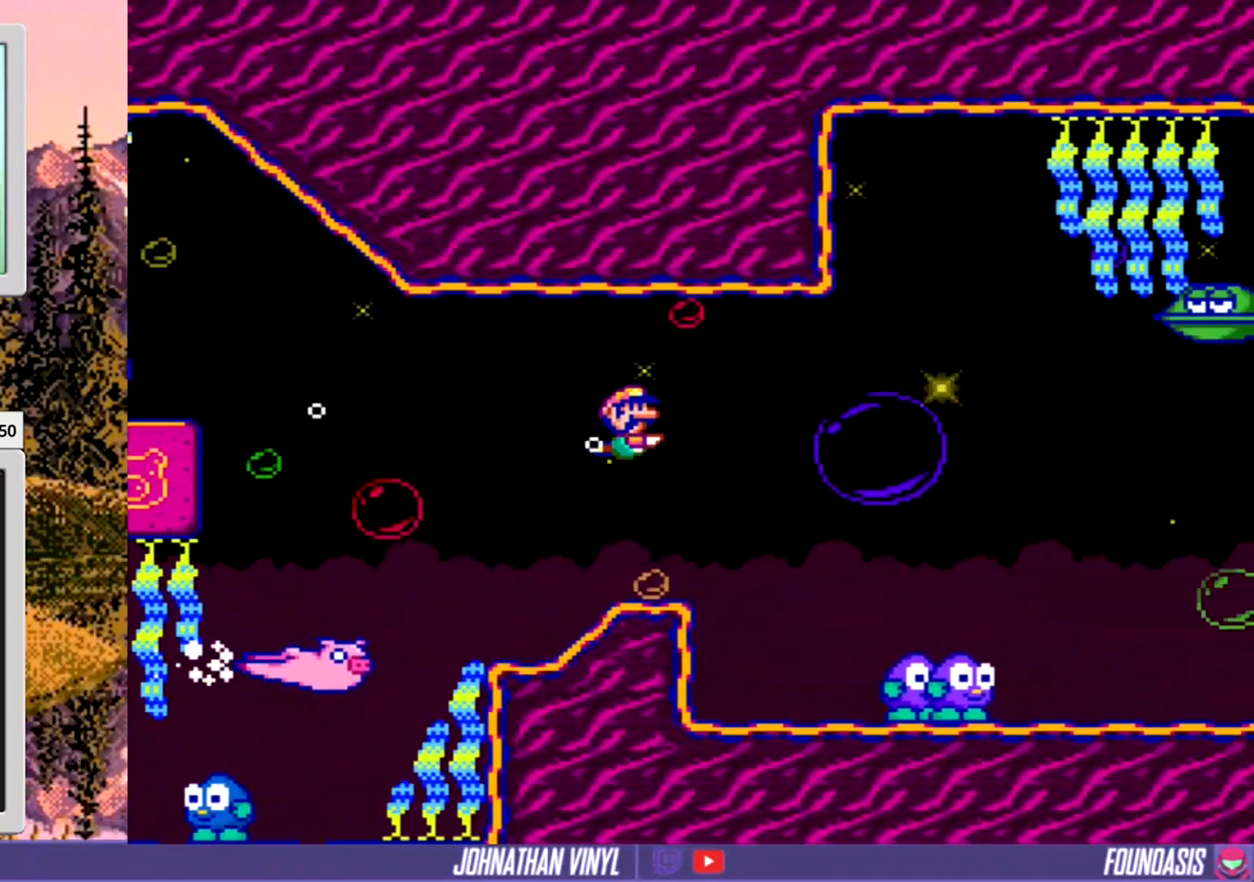
{"buttons": ["DPAD_RIGHT"], "events": []}
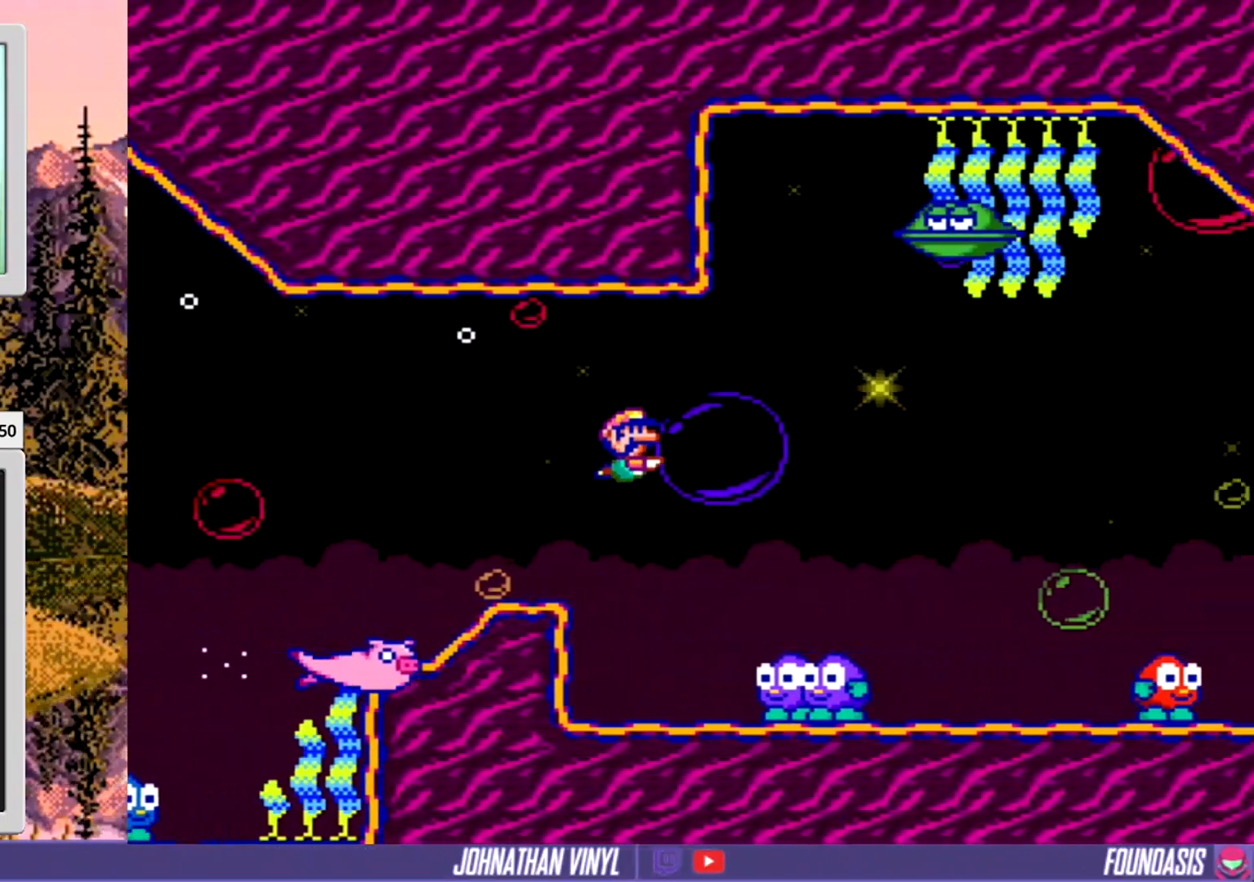
{"buttons": ["DPAD_RIGHT"], "events": []}
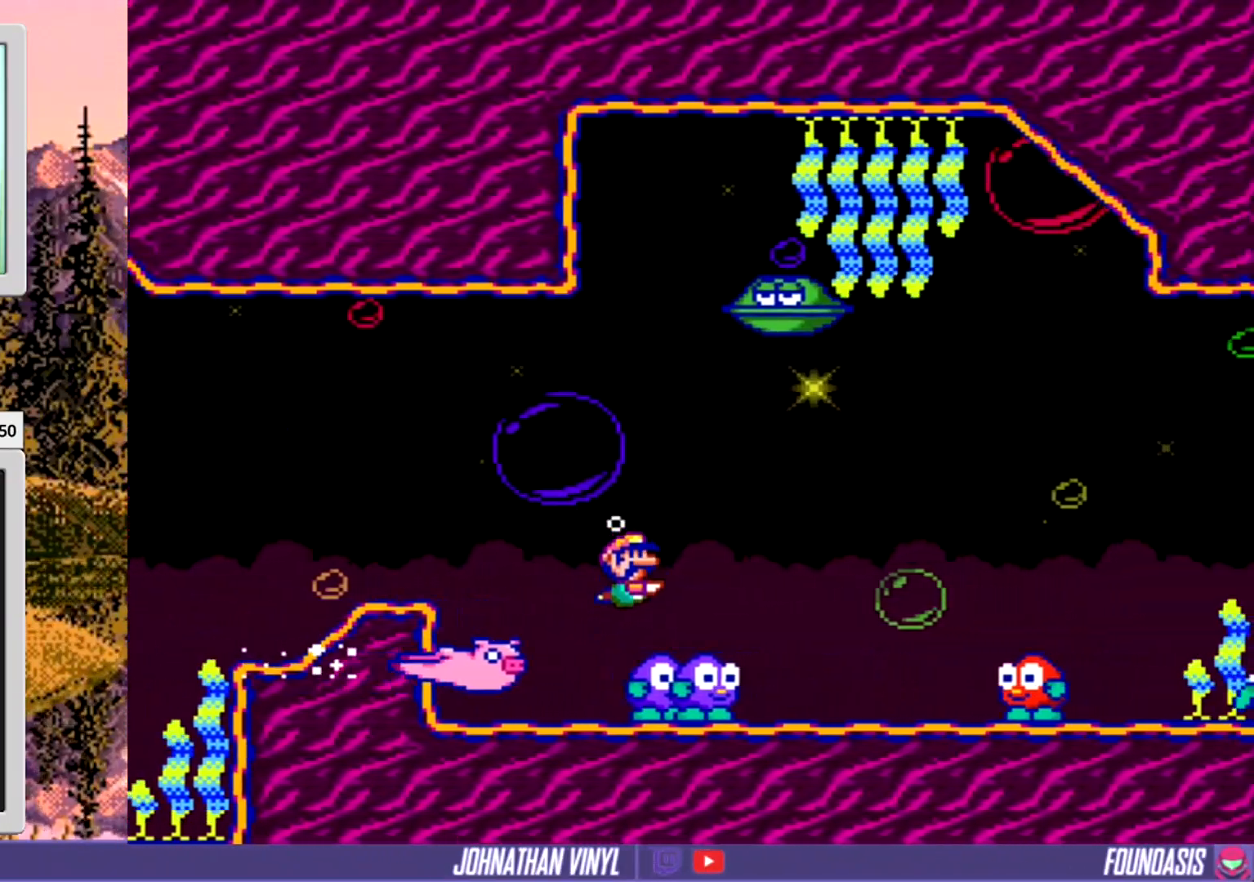
{"buttons": ["B", "DPAD_RIGHT"], "events": [[33, "B", "down"], [133, "B", "up"], [367, "B", "down"]]}
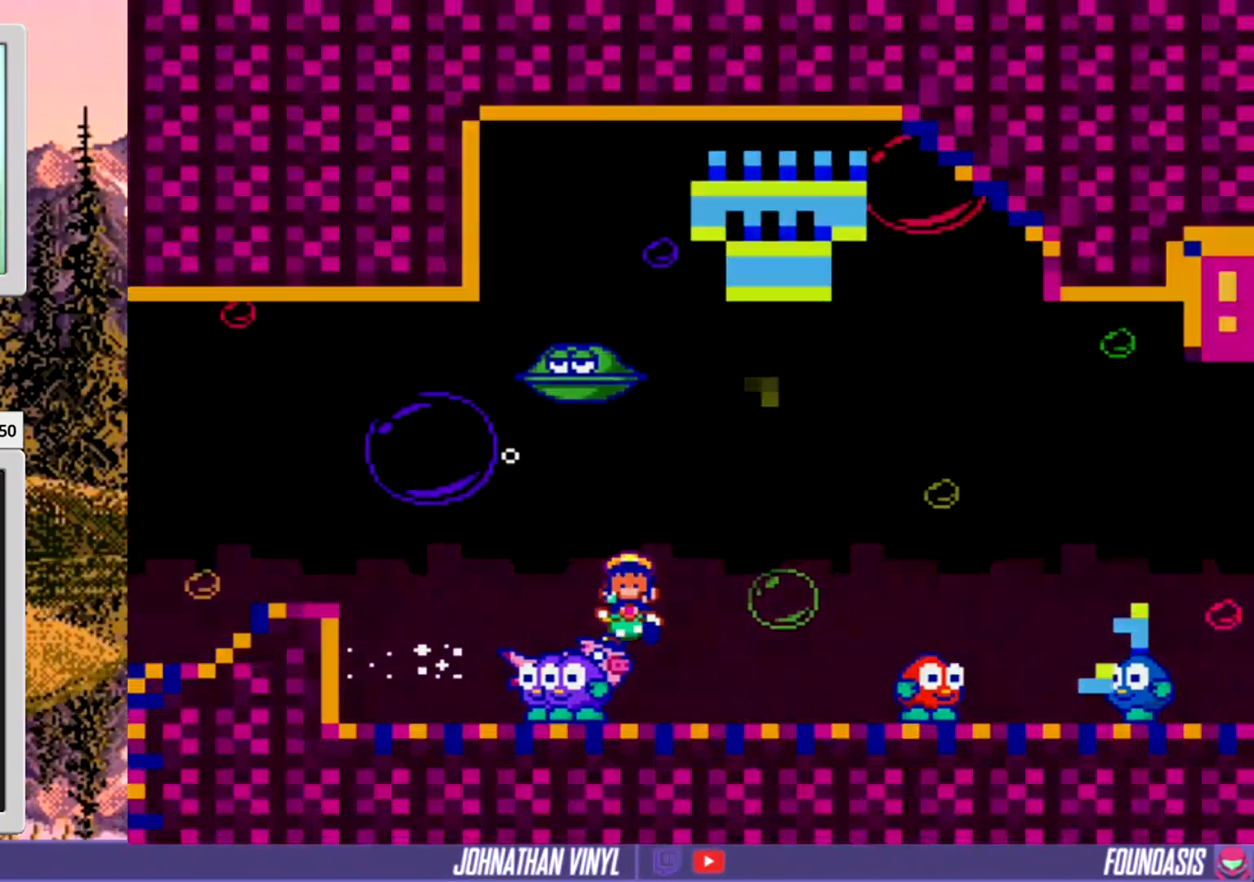
{"buttons": ["DPAD_RIGHT"], "events": [[33, "B", "up"]]}
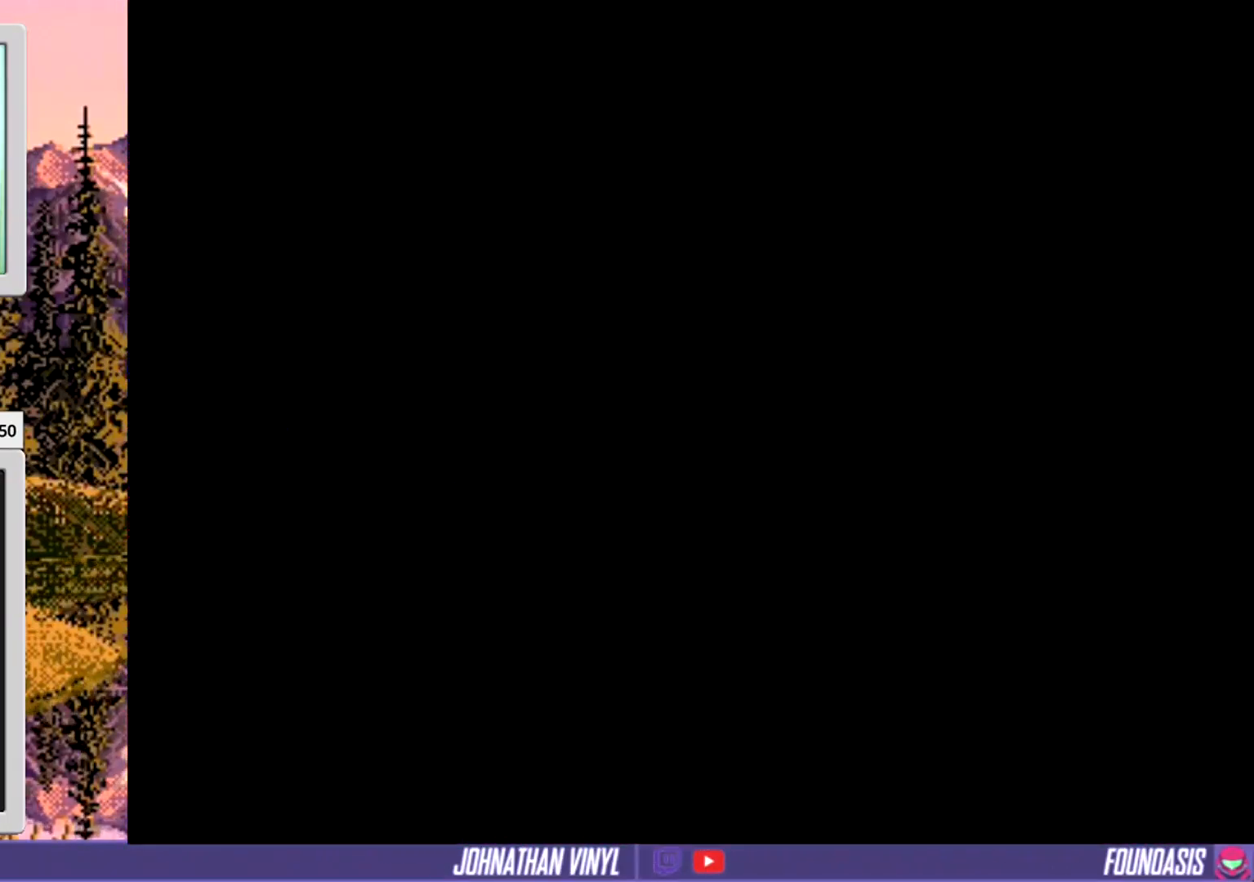
{"buttons": ["DPAD_RIGHT"], "events": [[67, "DPAD_RIGHT", "up"], [467, "DPAD_RIGHT", "down"]]}
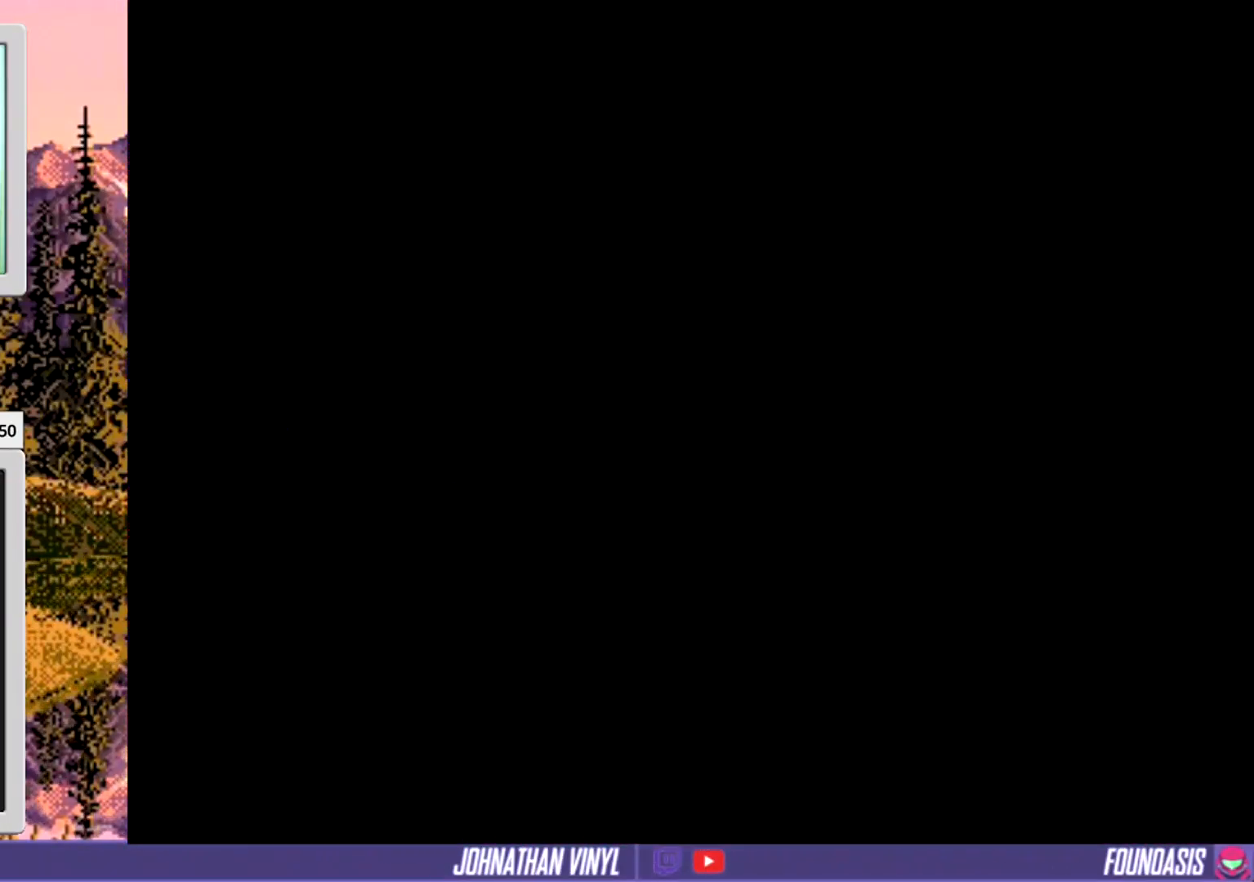
{"buttons": ["DPAD_LEFT"], "events": [[67, "DPAD_RIGHT", "up"], [200, "DPAD_LEFT", "down"]]}
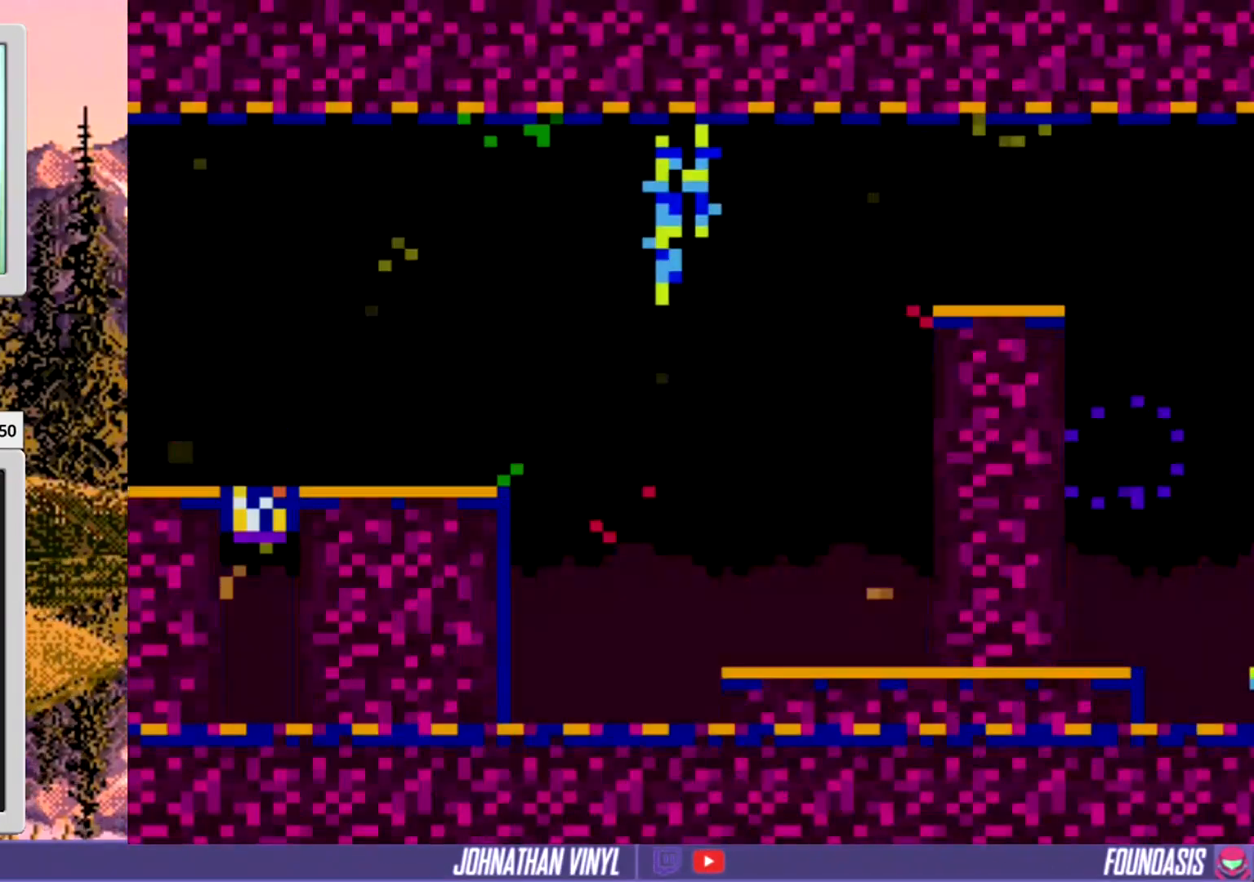
{"buttons": ["DPAD_LEFT"], "events": []}
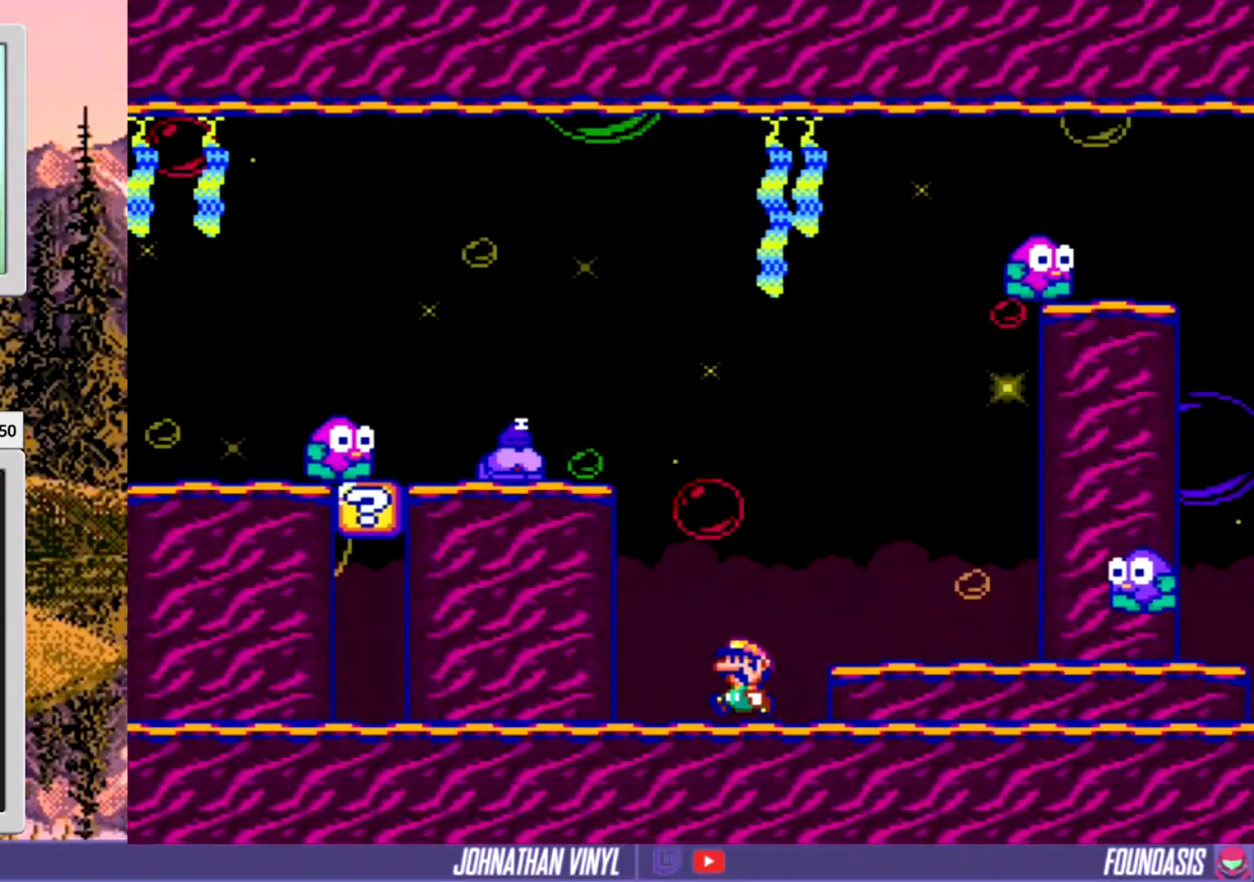
{"buttons": ["DPAD_LEFT"], "events": []}
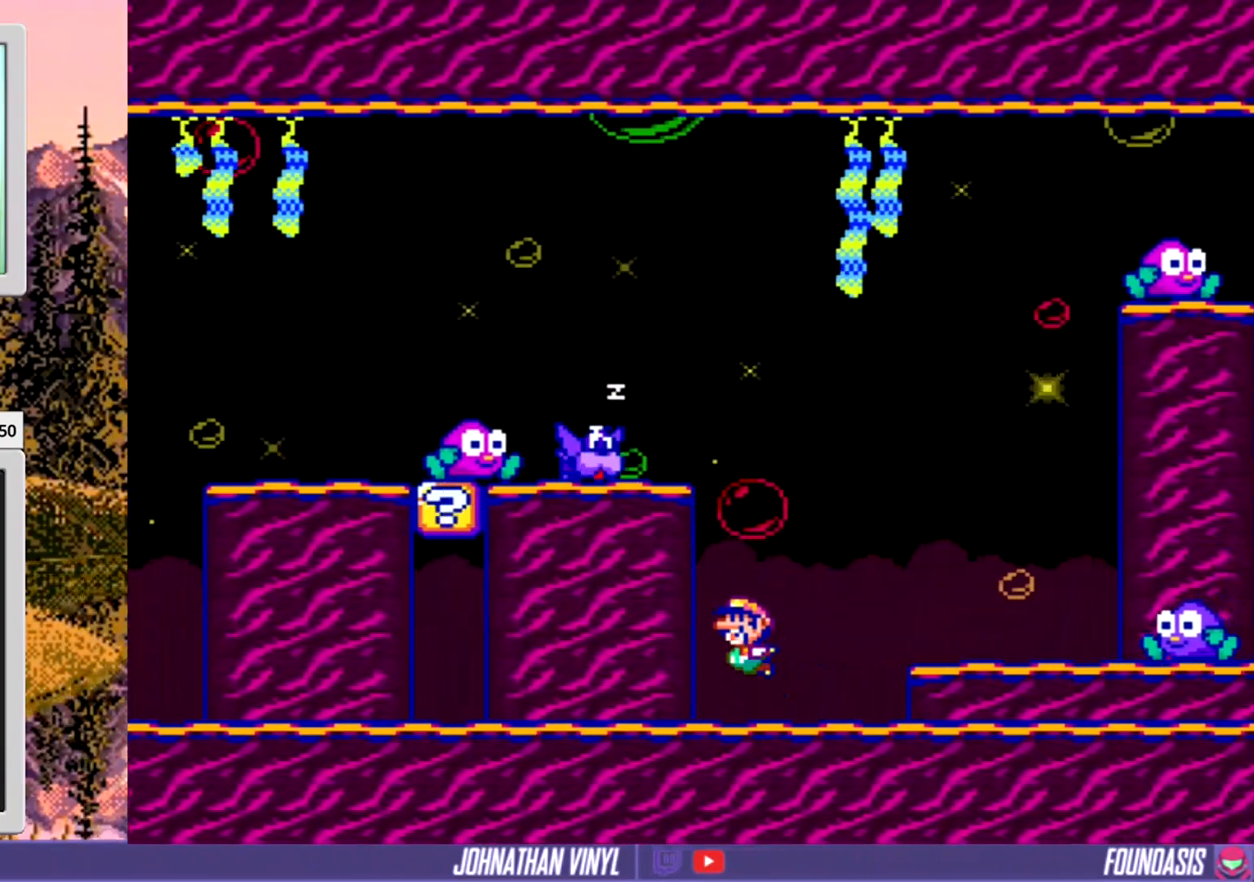
{"buttons": ["DPAD_LEFT"], "events": []}
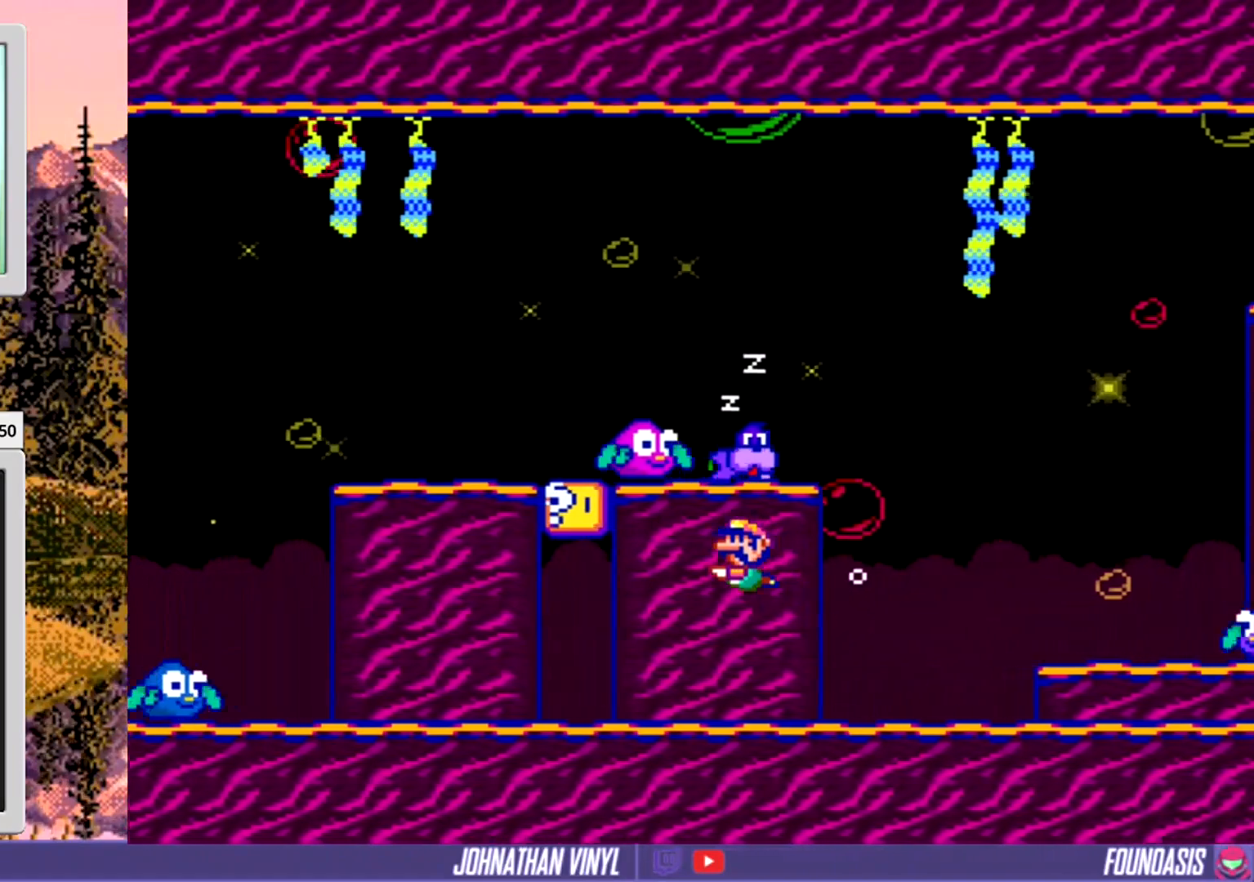
{"buttons": [], "events": [[300, "DPAD_LEFT", "up"], [367, "DPAD_LEFT", "down"], [433, "DPAD_LEFT", "up"]]}